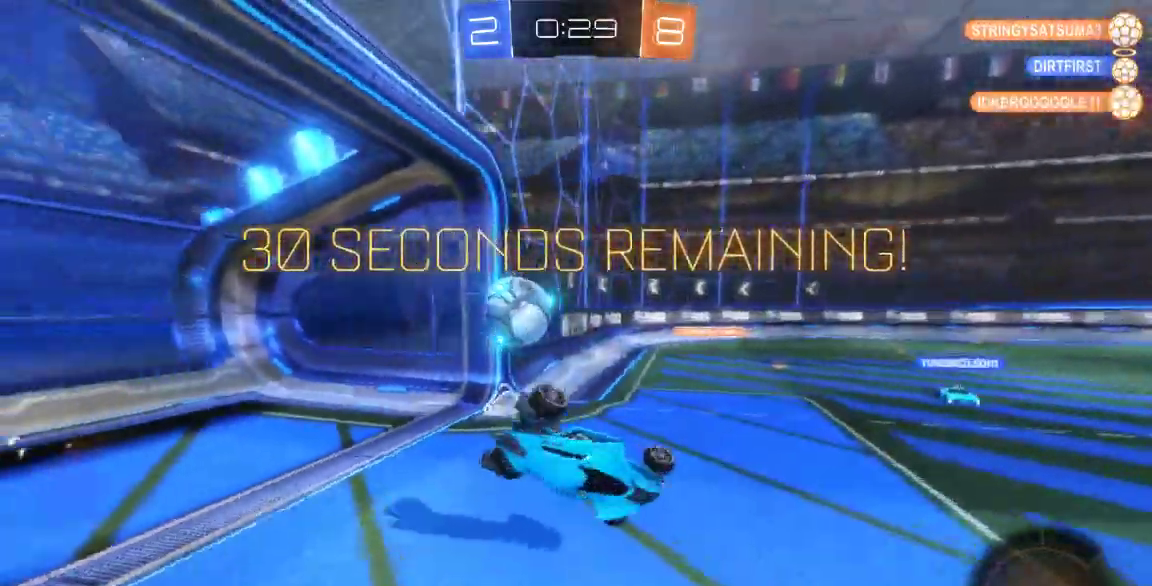
Gameplay with a controller (Xbox layout); each line is a JSON object with the inputs held at the frame after it (dt_ms = milliseconds from this image to that frame). "button_events" lists button changes between this image and that frame as [ms after this image, input, new state], when the widget could be followed in between (sticks are given only as held states). Not read: L1 L2 L3 R1 R2 R3 SELECT.
{"dt_ms": 500, "buttons": [], "left_stick": "down-left", "right_stick": "center", "button_events": []}
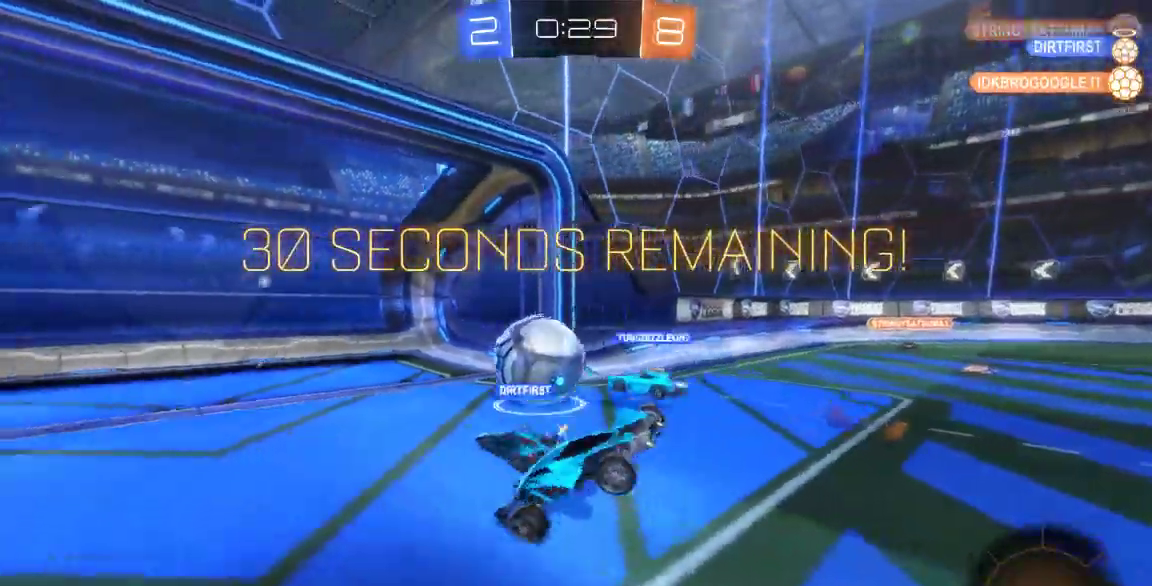
{"dt_ms": 500, "buttons": [], "left_stick": "down-left", "right_stick": "center"}
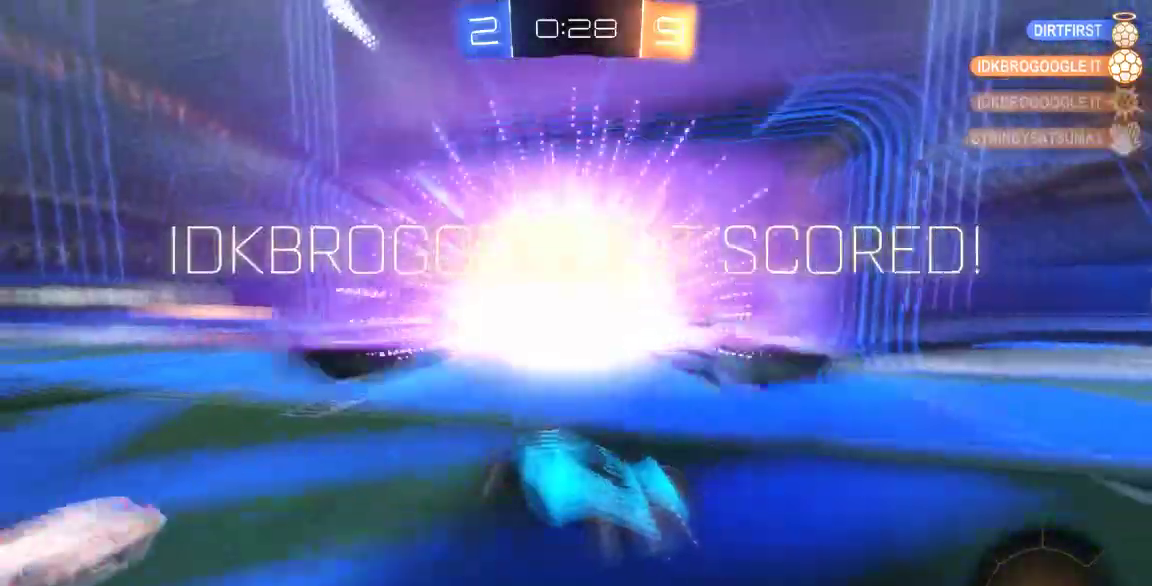
{"dt_ms": 500, "buttons": [], "left_stick": "down-left", "right_stick": "center", "button_events": []}
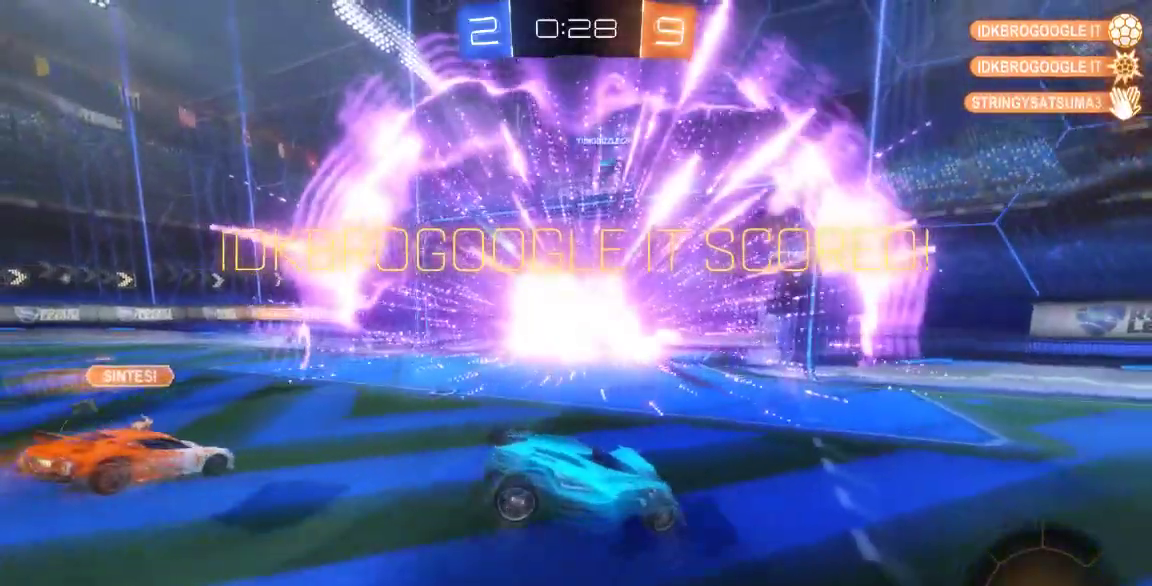
{"dt_ms": 500, "buttons": [], "left_stick": "down-left", "right_stick": "center", "button_events": []}
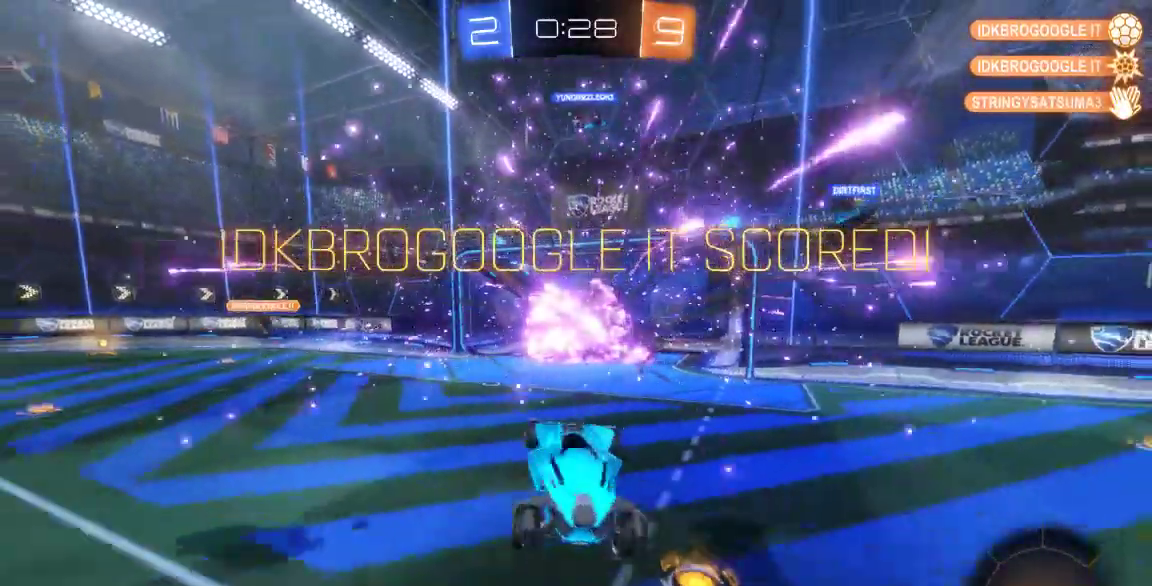
{"dt_ms": 500, "buttons": [], "left_stick": "left", "right_stick": "center", "button_events": []}
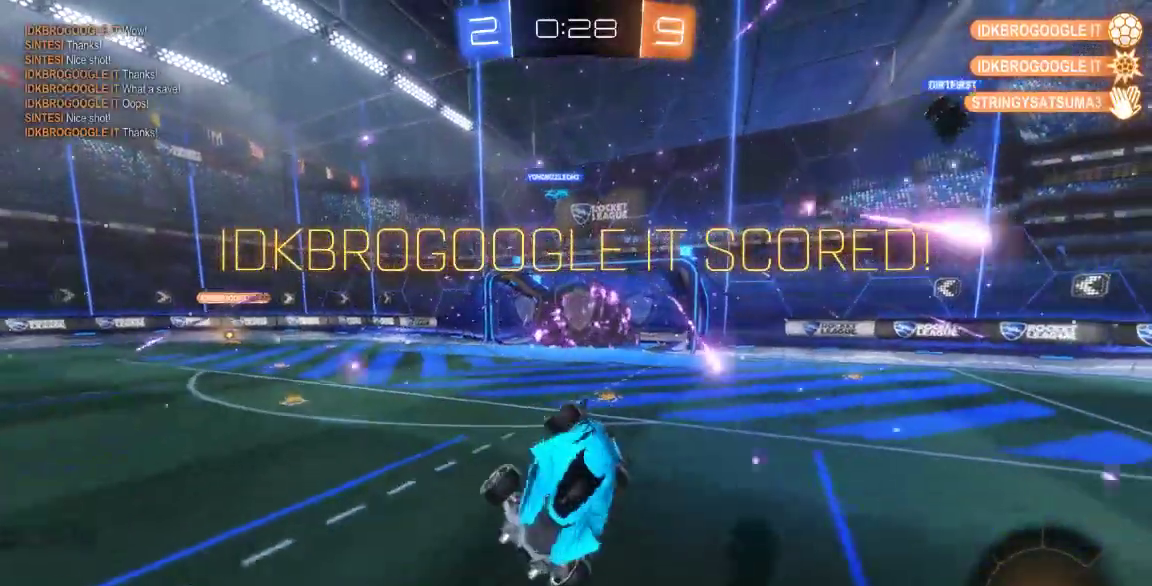
{"dt_ms": 500, "buttons": [], "left_stick": "center", "right_stick": "center", "button_events": []}
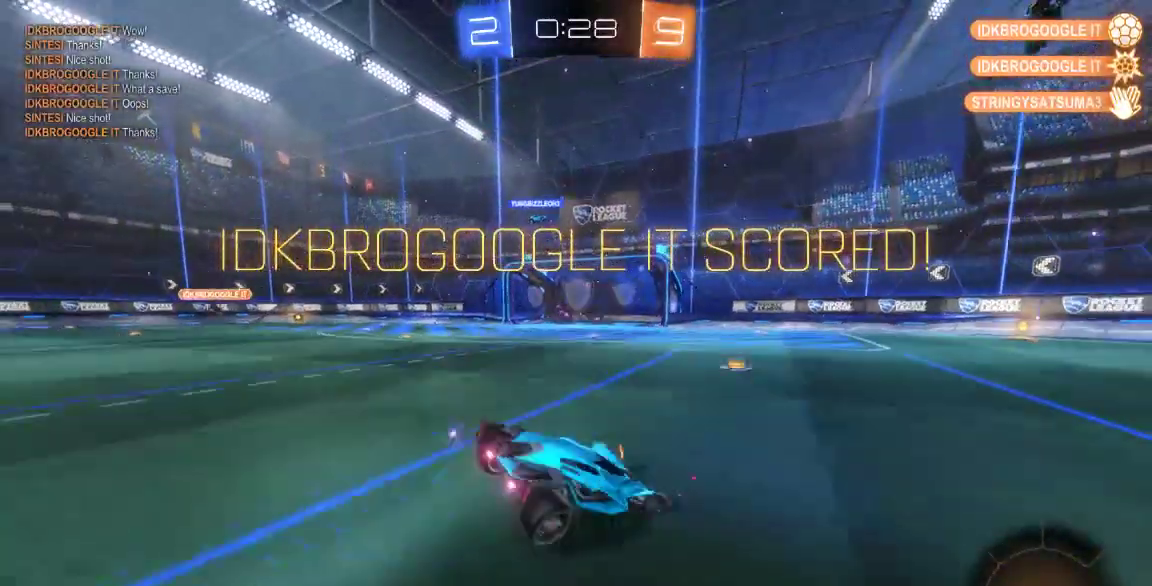
{"dt_ms": 500, "buttons": [], "left_stick": "center", "right_stick": "center", "button_events": []}
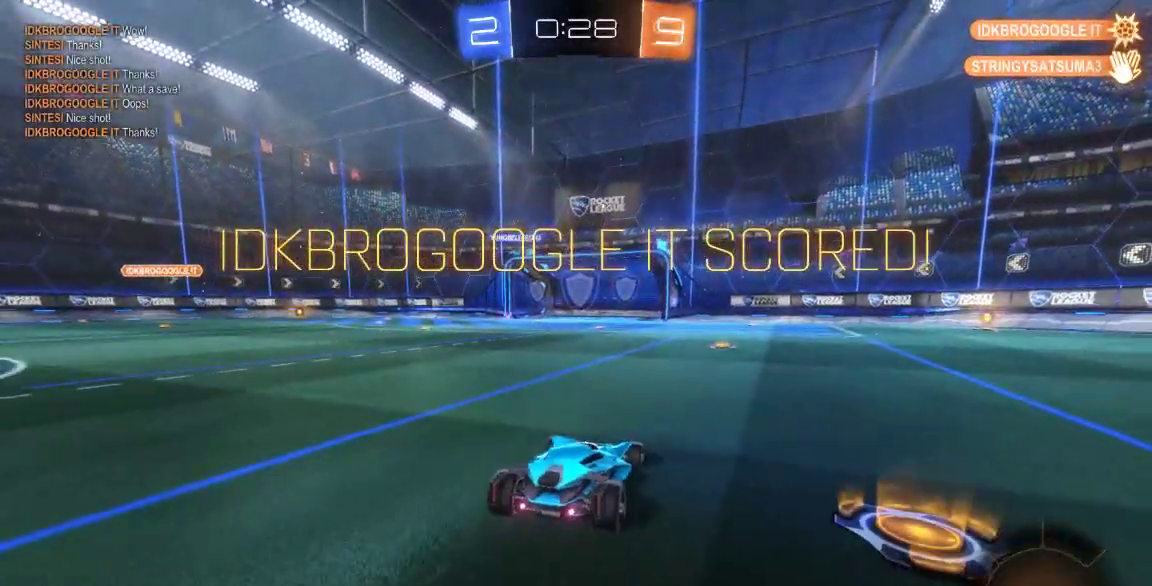
{"dt_ms": 500, "buttons": [], "left_stick": "center", "right_stick": "center", "button_events": []}
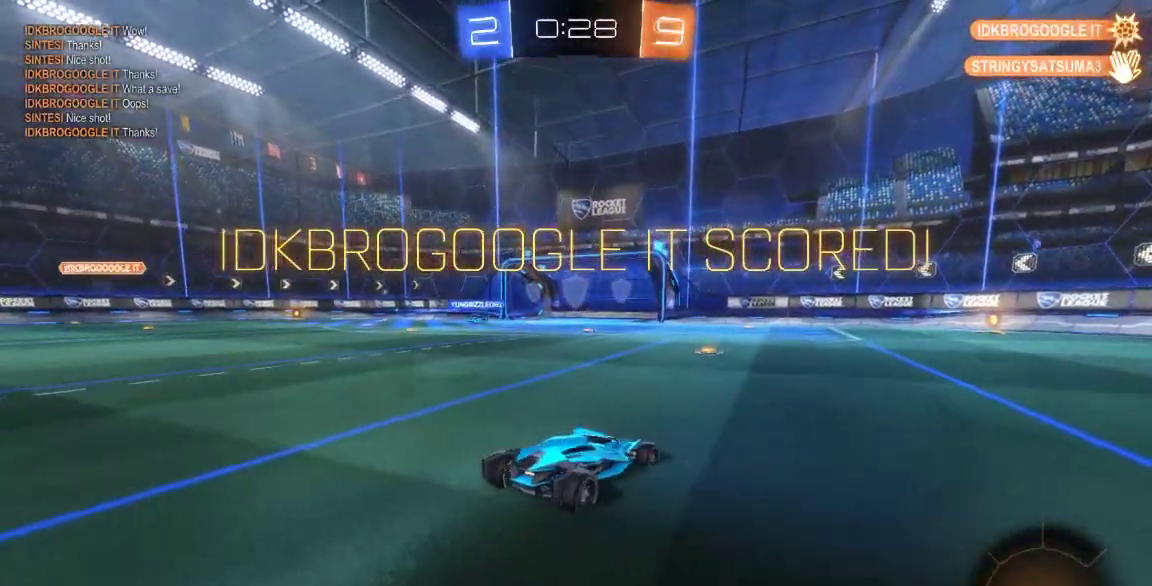
{"dt_ms": 500, "buttons": ["A"], "left_stick": "up-right", "right_stick": "center", "button_events": [[250, "A", "down"]]}
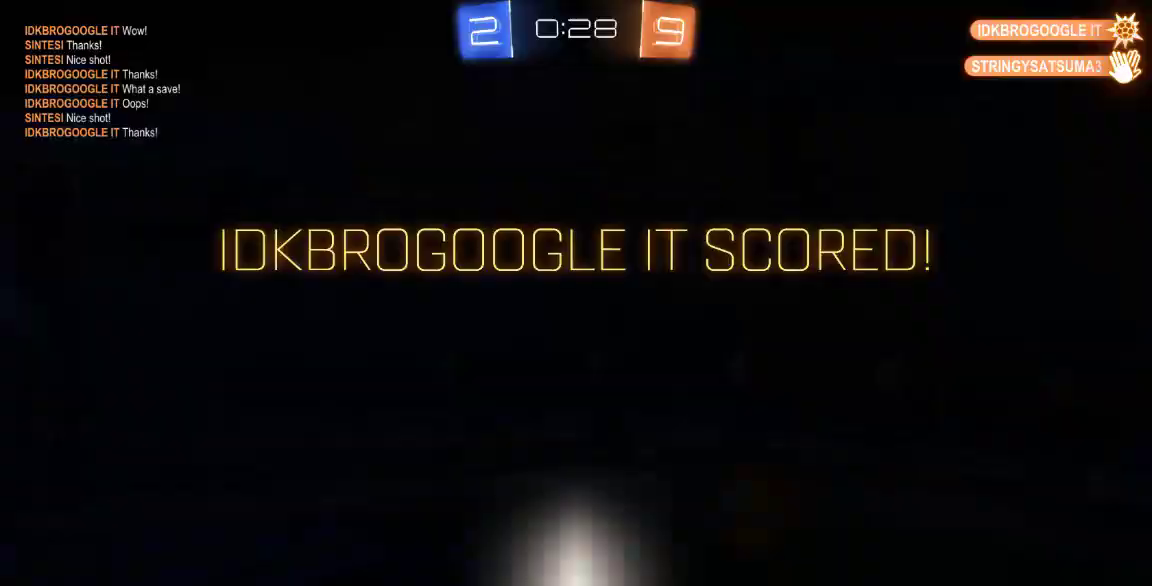
{"dt_ms": 500, "buttons": [], "left_stick": "center", "right_stick": "center", "button_events": [[33, "A", "up"], [200, "Y", "down"], [433, "Y", "up"]]}
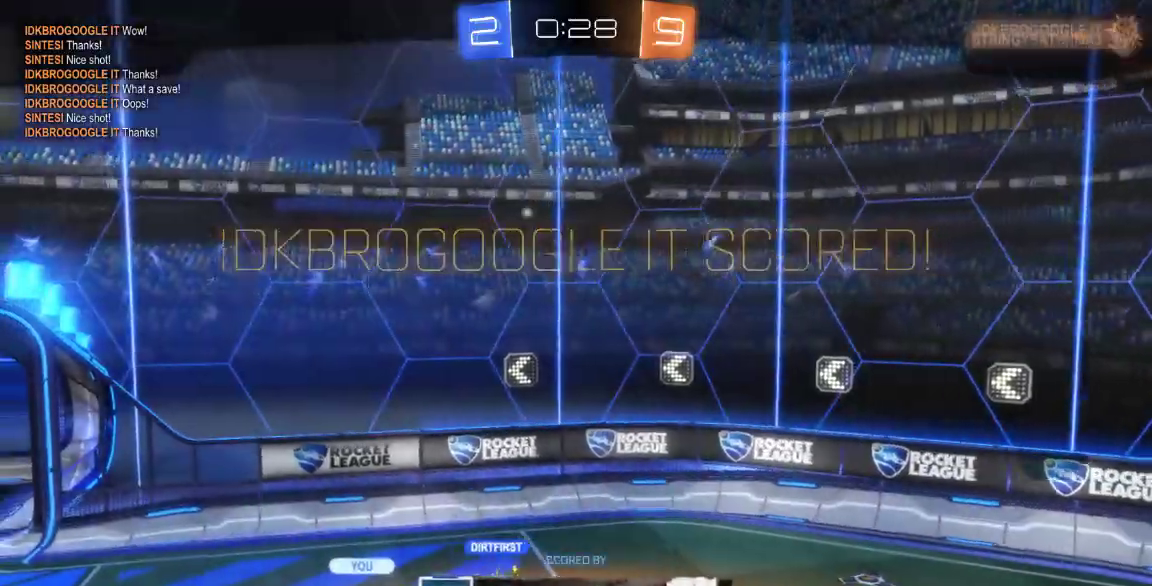
{"dt_ms": 1000, "buttons": ["A", "B"], "left_stick": "center", "right_stick": "center", "button_events": [[50, "A", "down"], [183, "A", "up"], [283, "A", "down"], [400, "A", "up"], [467, "A", "down"], [600, "B", "down"], [700, "A", "up"], [800, "B", "up"], [850, "A", "down"], [917, "B", "down"]]}
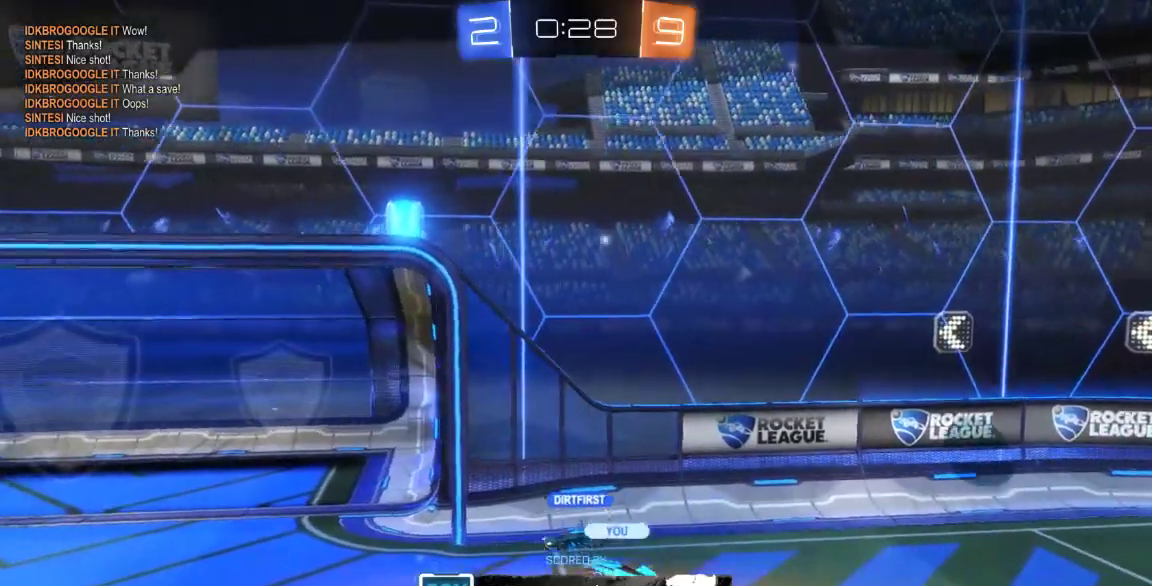
{"dt_ms": 500, "buttons": ["B"], "left_stick": "center", "right_stick": "center", "button_events": [[50, "A", "up"], [183, "B", "up"], [250, "A", "down"], [300, "B", "down"], [400, "A", "up"]]}
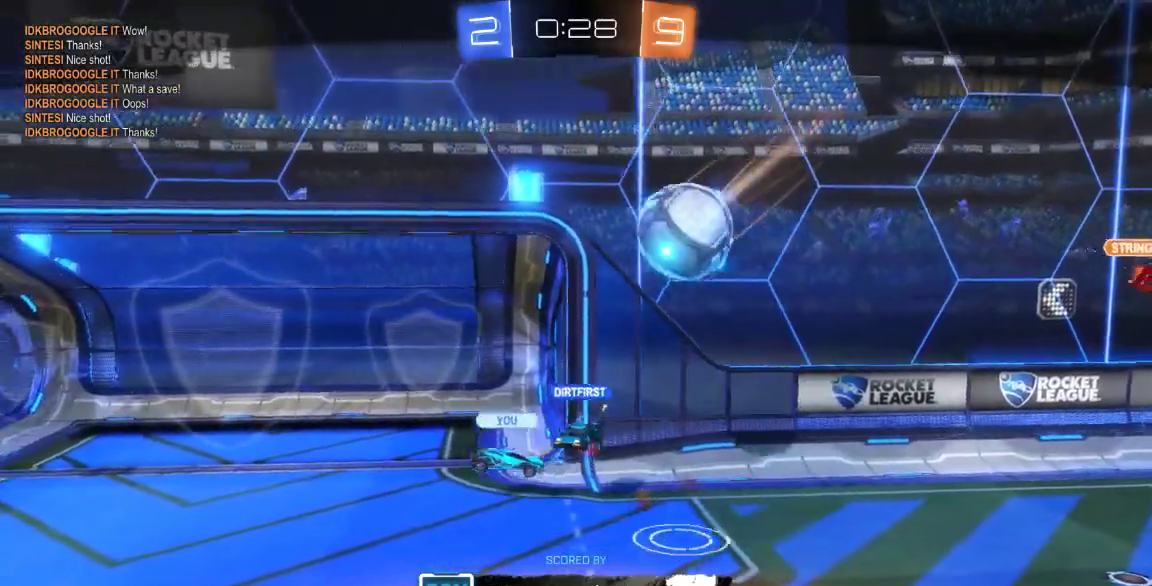
{"dt_ms": 500, "buttons": ["B"], "left_stick": "center", "right_stick": "center", "button_events": [[67, "B", "up"], [150, "A", "down"], [317, "B", "down"], [450, "A", "up"]]}
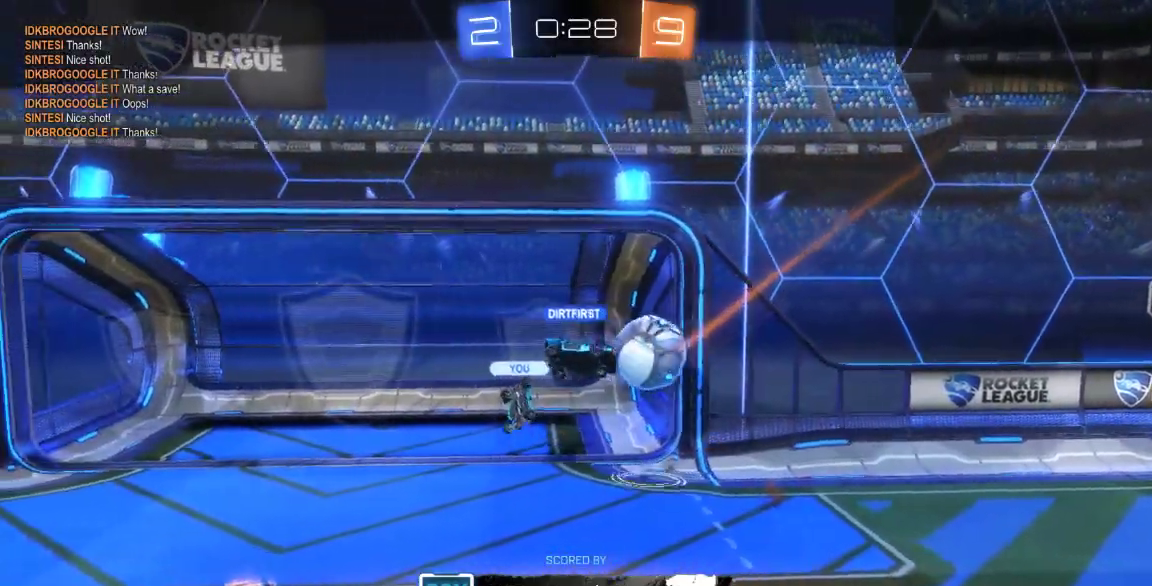
{"dt_ms": 500, "buttons": ["B"], "left_stick": "center", "right_stick": "center", "button_events": [[83, "B", "up"], [200, "A", "down"], [333, "B", "down"], [467, "A", "up"]]}
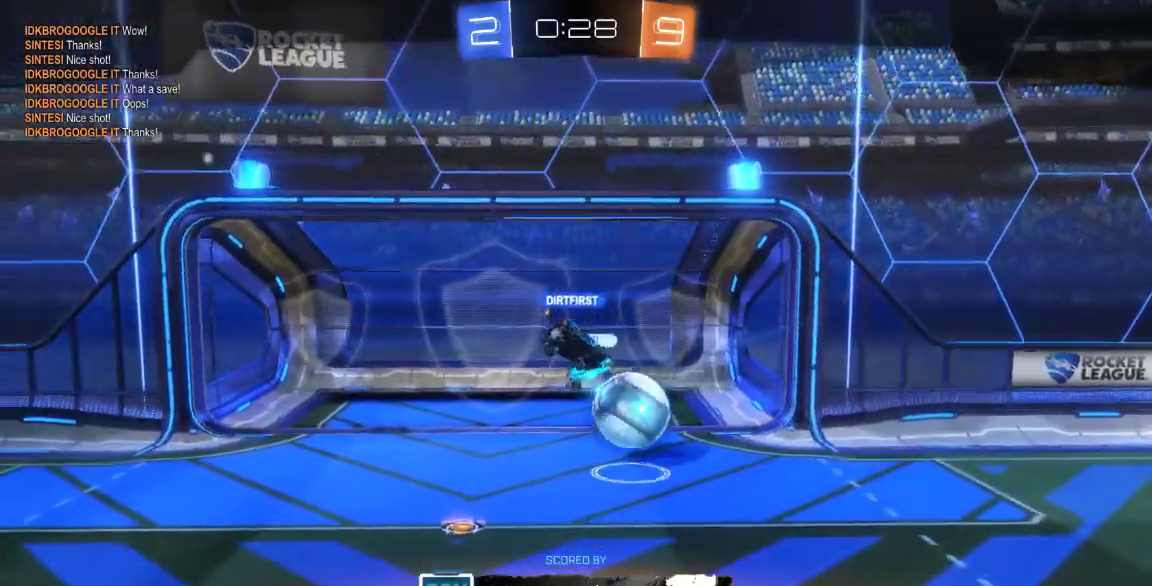
{"dt_ms": 500, "buttons": ["B"], "left_stick": "center", "right_stick": "center", "button_events": [[50, "B", "up"], [183, "A", "down"], [250, "B", "down"], [383, "A", "up"]]}
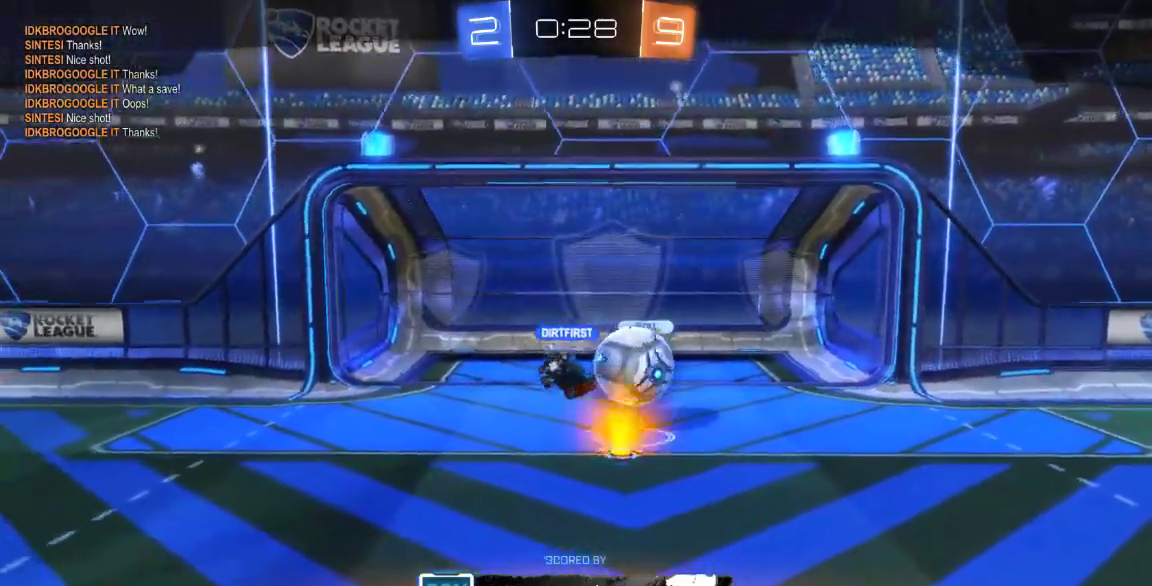
{"dt_ms": 500, "buttons": [], "left_stick": "center", "right_stick": "center", "button_events": [[33, "B", "up"], [167, "A", "down"], [200, "B", "down"], [367, "A", "up"], [483, "B", "up"]]}
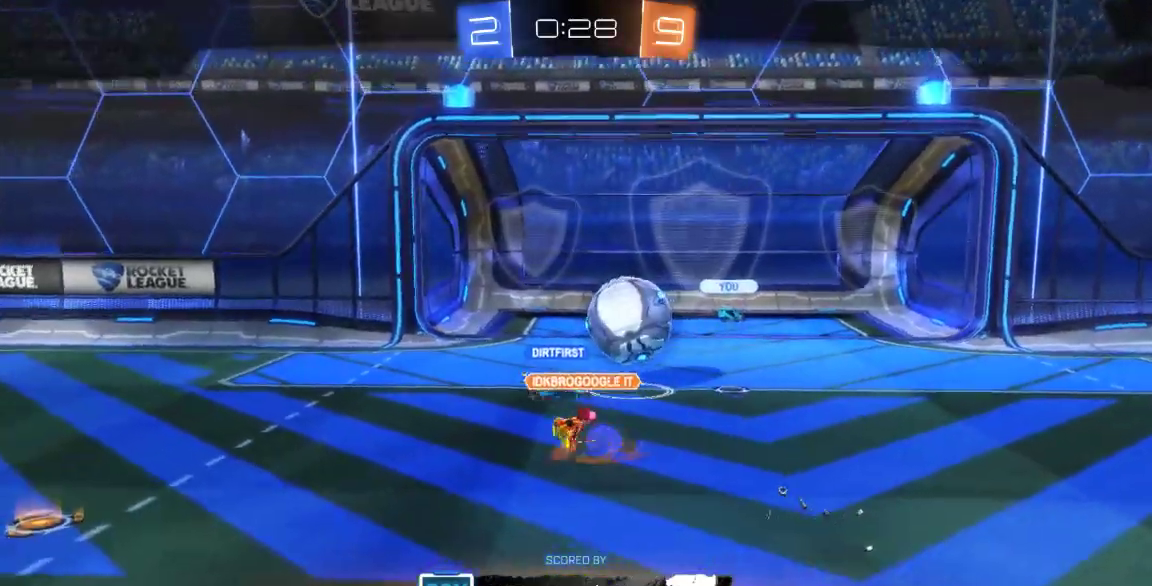
{"dt_ms": 500, "buttons": [], "left_stick": "center", "right_stick": "center"}
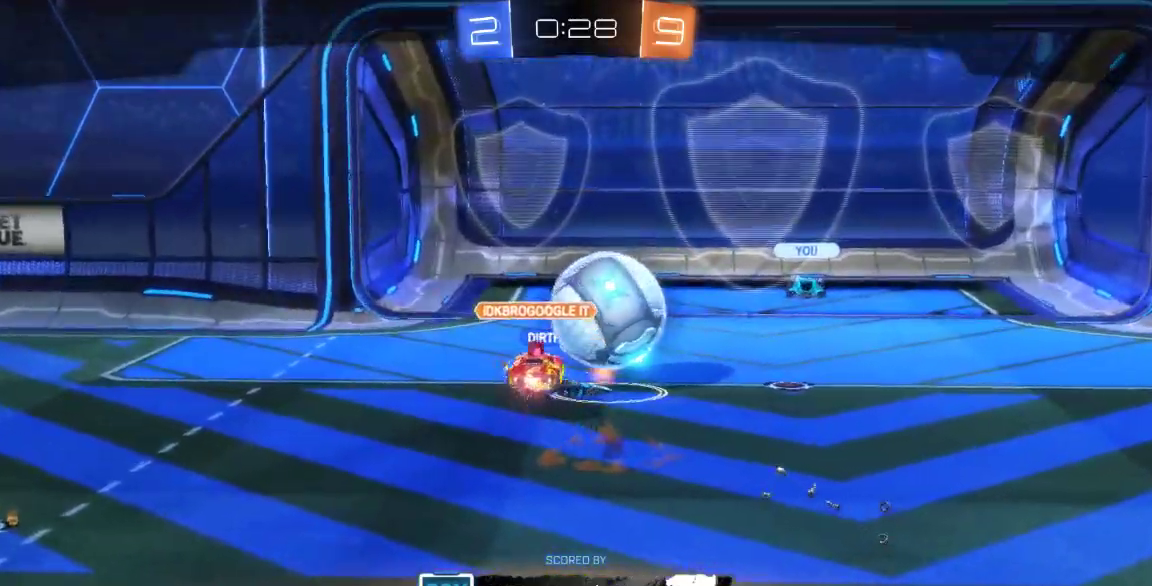
{"dt_ms": 500, "buttons": [], "left_stick": "center", "right_stick": "center", "button_events": [[250, "B", "down"], [417, "B", "up"]]}
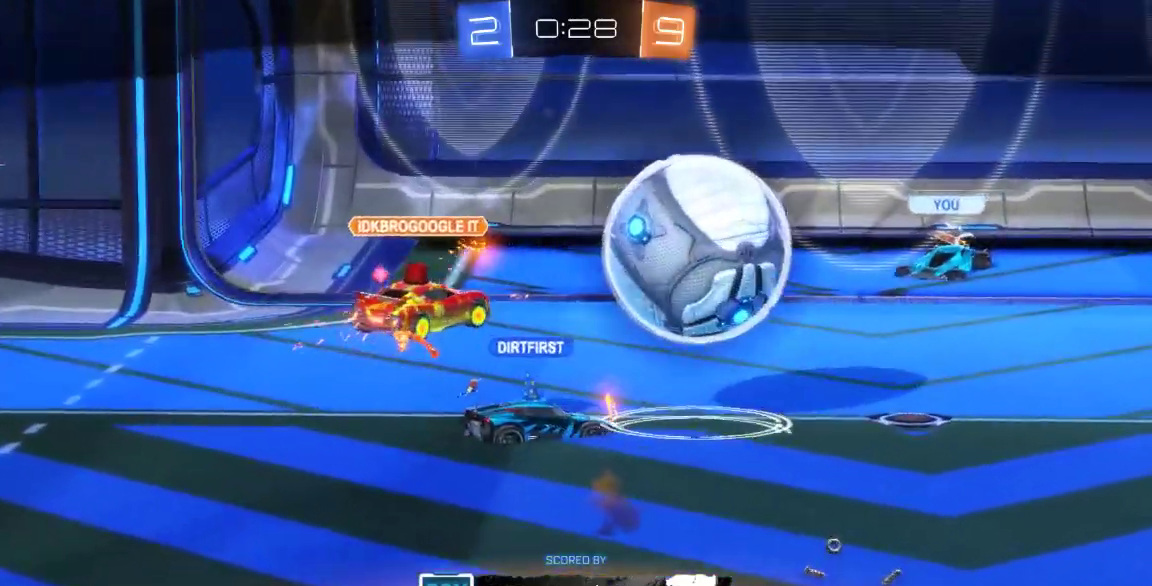
{"dt_ms": 500, "buttons": ["B"], "left_stick": "center", "right_stick": "center", "button_events": [[17, "B", "down"], [167, "B", "up"], [267, "B", "down"], [400, "B", "up"], [500, "B", "down"]]}
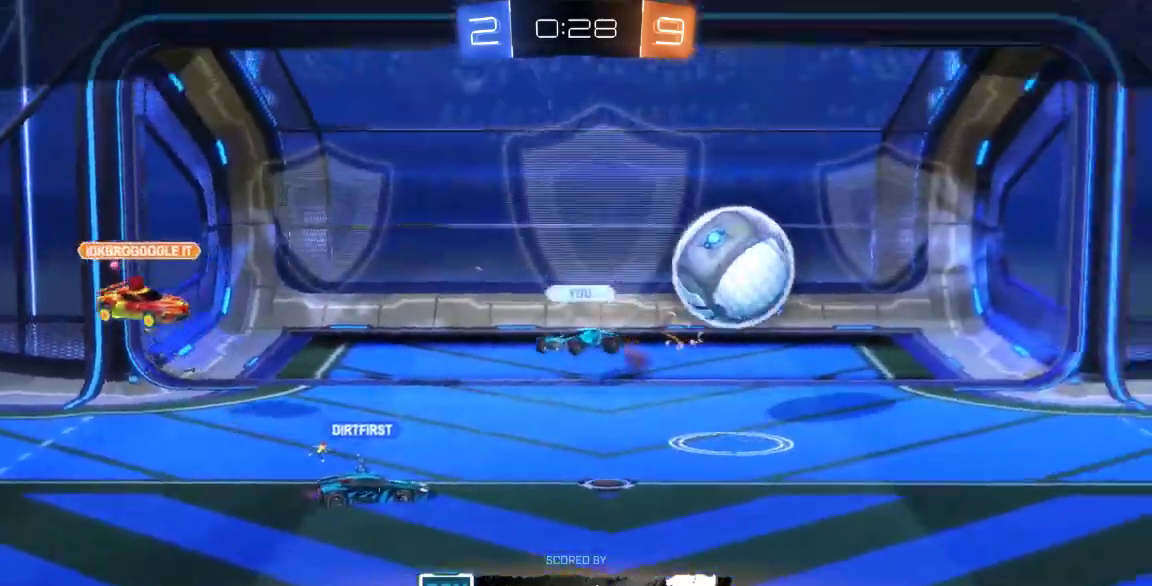
{"dt_ms": 500, "buttons": ["B"], "left_stick": "center", "right_stick": "center", "button_events": [[117, "B", "up"], [217, "B", "down"], [317, "B", "up"], [417, "B", "down"]]}
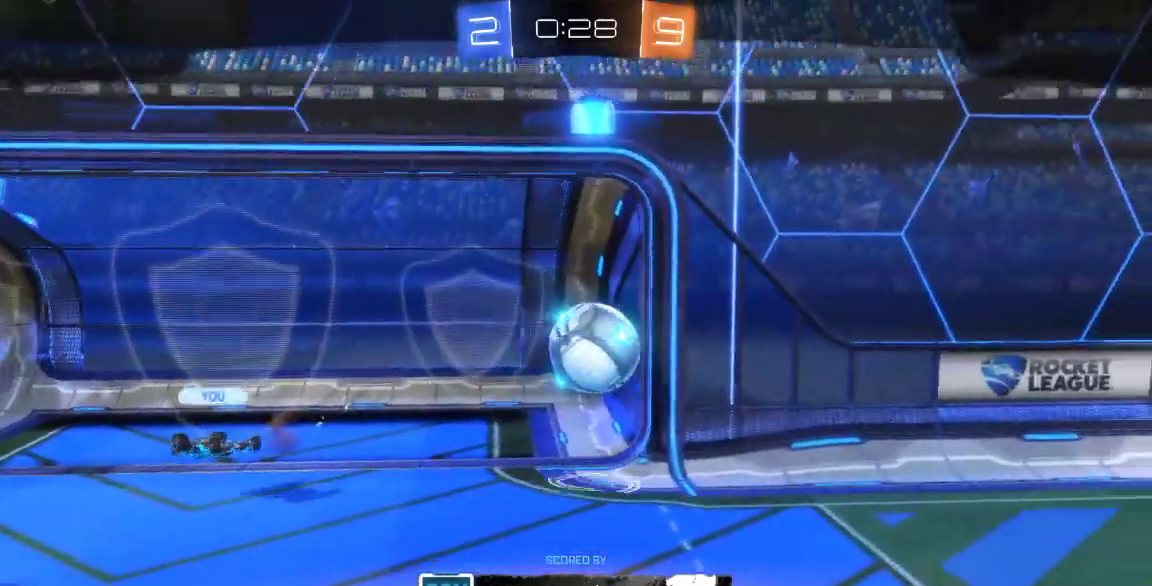
{"dt_ms": 500, "buttons": [], "left_stick": "center", "right_stick": "center", "button_events": [[17, "B", "up"], [100, "B", "down"], [233, "B", "up"], [333, "B", "down"], [433, "B", "up"]]}
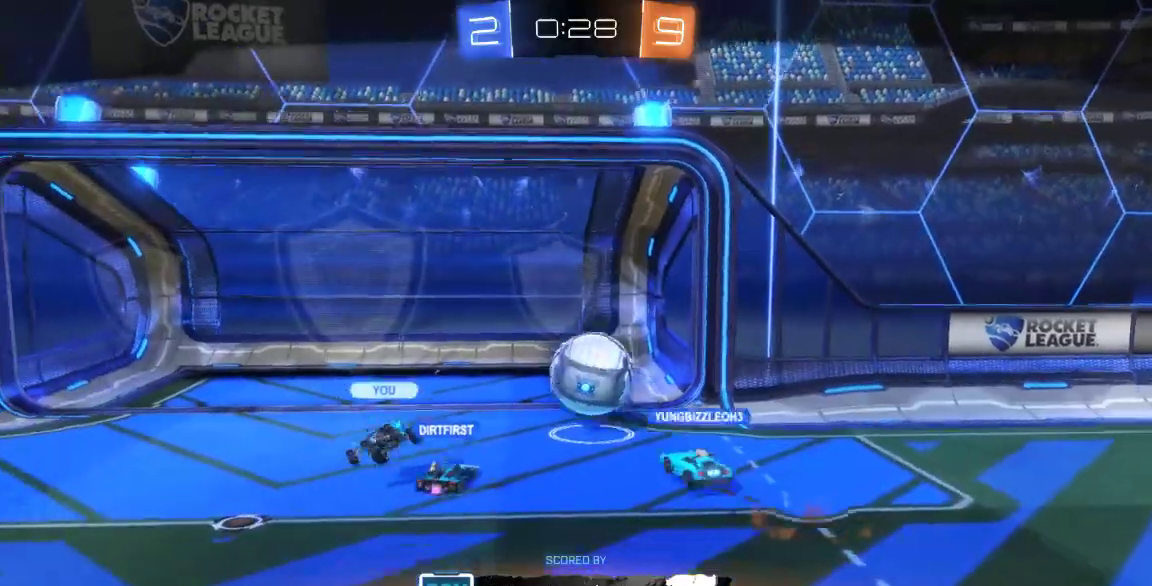
{"dt_ms": 500, "buttons": [], "left_stick": "center", "right_stick": "center", "button_events": [[117, "B", "down"], [250, "B", "up"]]}
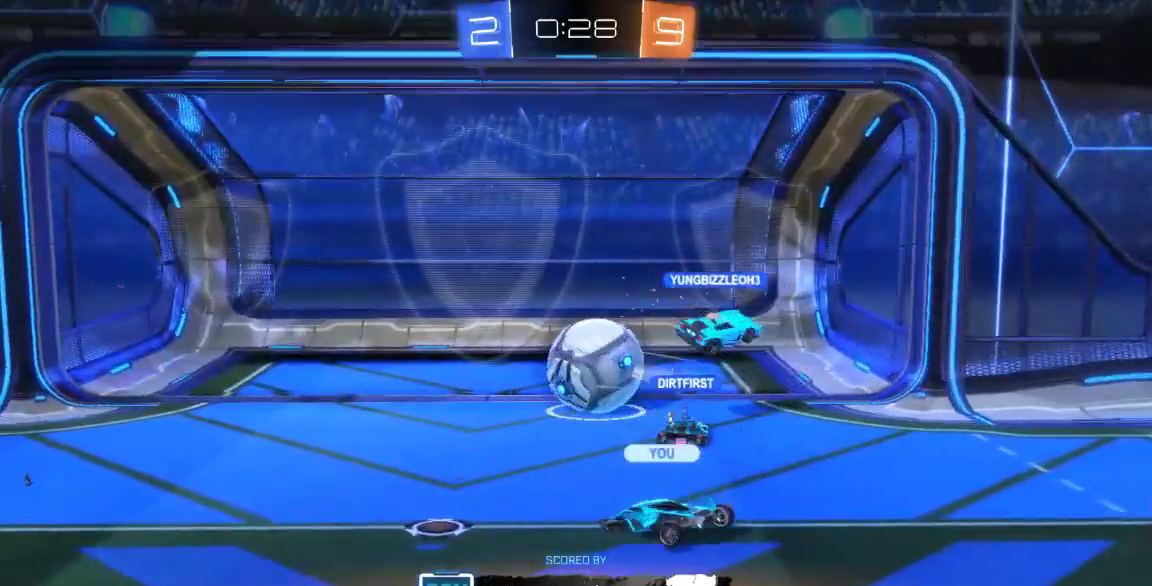
{"dt_ms": 500, "buttons": [], "left_stick": "center", "right_stick": "center", "button_events": [[133, "A", "down"], [267, "A", "up"], [333, "A", "down"], [450, "A", "up"]]}
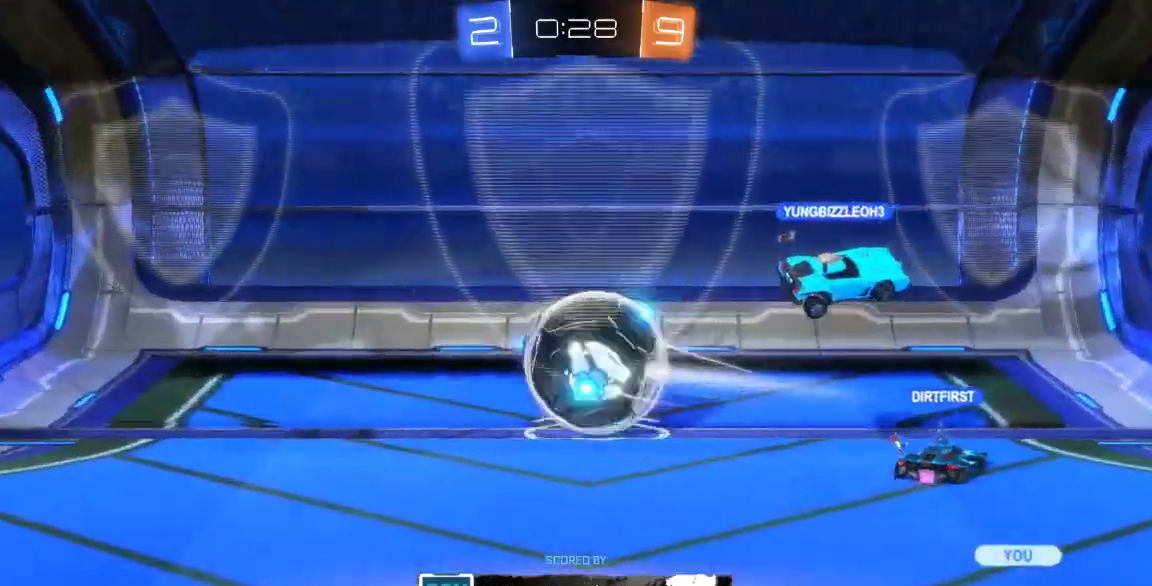
{"dt_ms": 500, "buttons": ["A"], "left_stick": "center", "right_stick": "center", "button_events": [[17, "A", "down"], [150, "A", "up"], [217, "A", "down"]]}
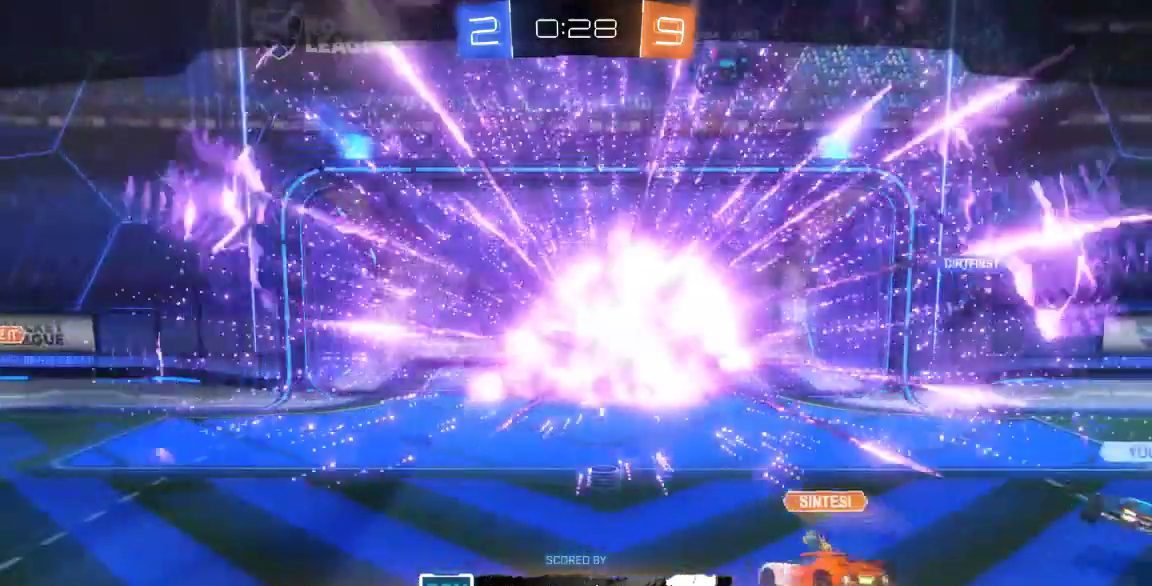
{"dt_ms": 500, "buttons": ["A"], "left_stick": "center", "right_stick": "center"}
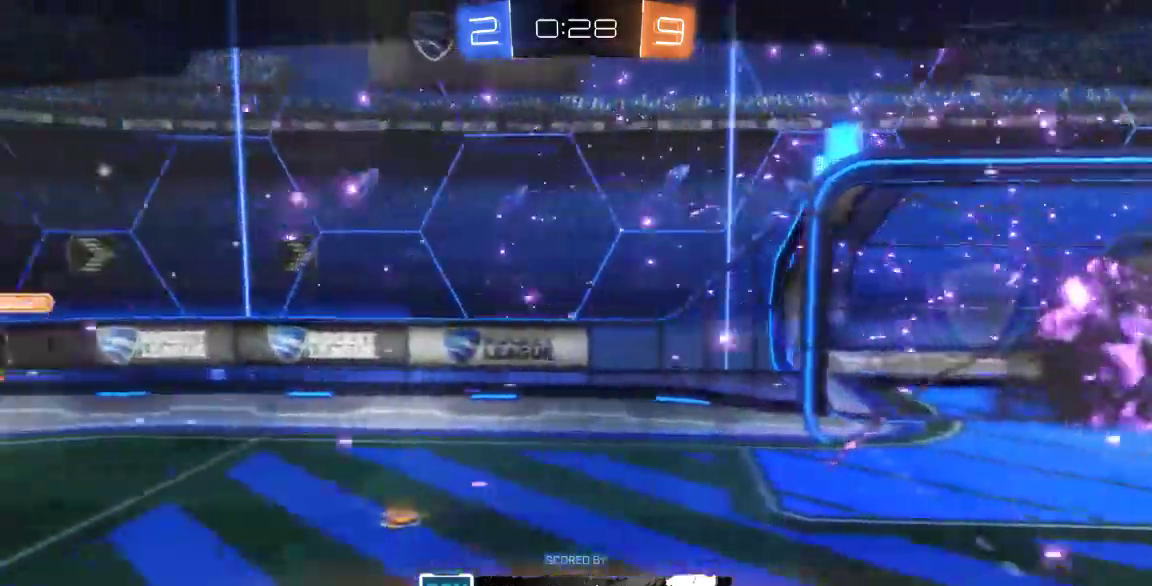
{"dt_ms": 1000, "buttons": ["A"], "left_stick": "center", "right_stick": "center"}
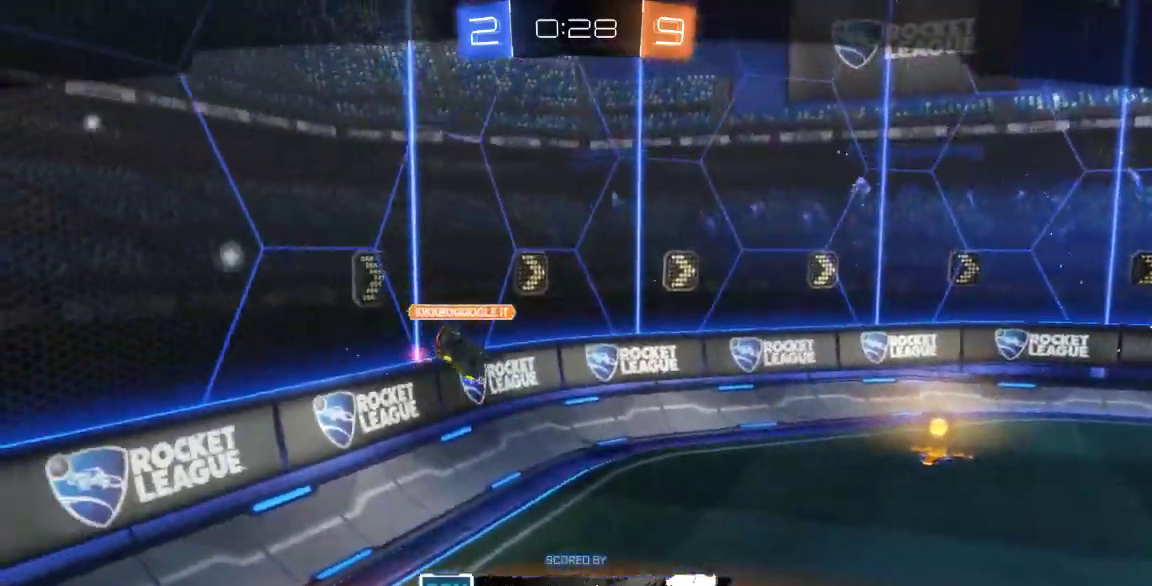
{"dt_ms": 500, "buttons": [], "left_stick": "center", "right_stick": "center", "button_events": [[67, "A", "up"], [133, "A", "down"], [267, "A", "up"], [333, "A", "down"], [450, "A", "up"]]}
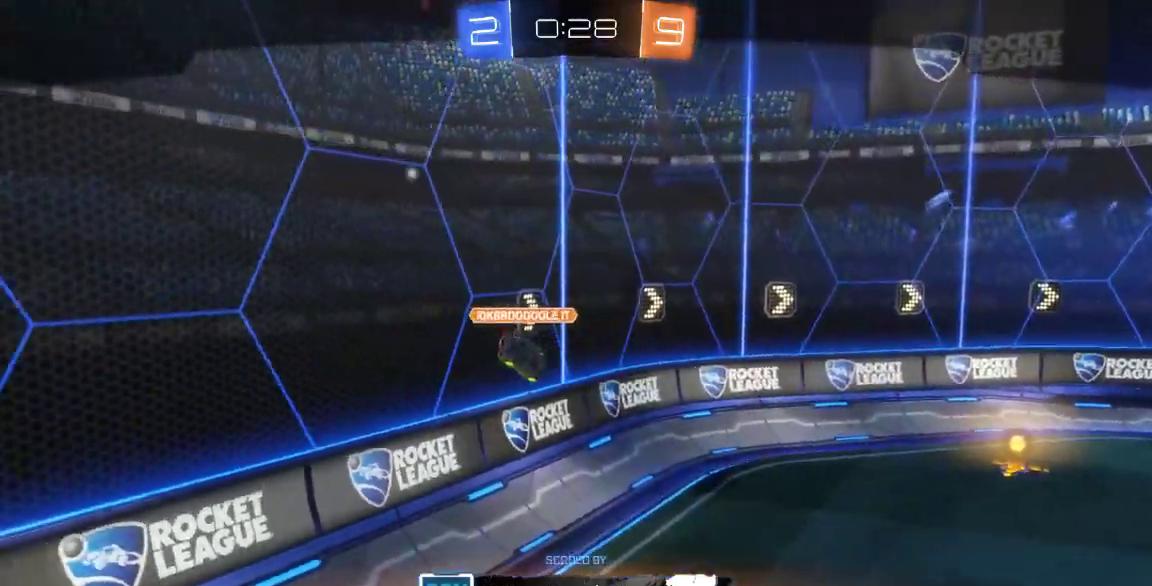
{"dt_ms": 500, "buttons": [], "left_stick": "center", "right_stick": "center", "button_events": [[17, "A", "down"], [150, "A", "up"], [217, "A", "down"], [317, "A", "up"], [400, "A", "down"], [500, "A", "up"]]}